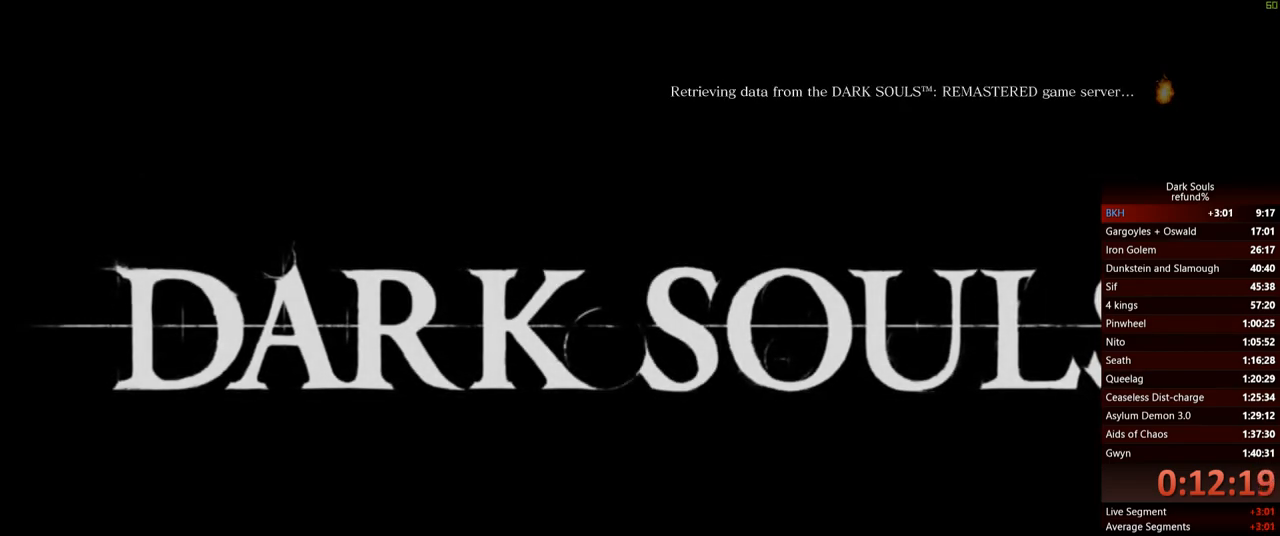
Gameplay with a controller (Xbox layout); each line is a JSON object with the inputs held at the frame after it. "events" lists button and stick changes between this image and that frame as [ms after this image, input, new state], when the widget could be followed in between. Not read: L3.
{"buttons": [], "left_stick": "center", "right_stick": "center", "events": [[17, "A", "down"], [84, "A", "up"], [150, "A", "down"], [217, "A", "up"], [267, "A", "down"], [350, "A", "up"], [401, "A", "down"], [484, "A", "up"]]}
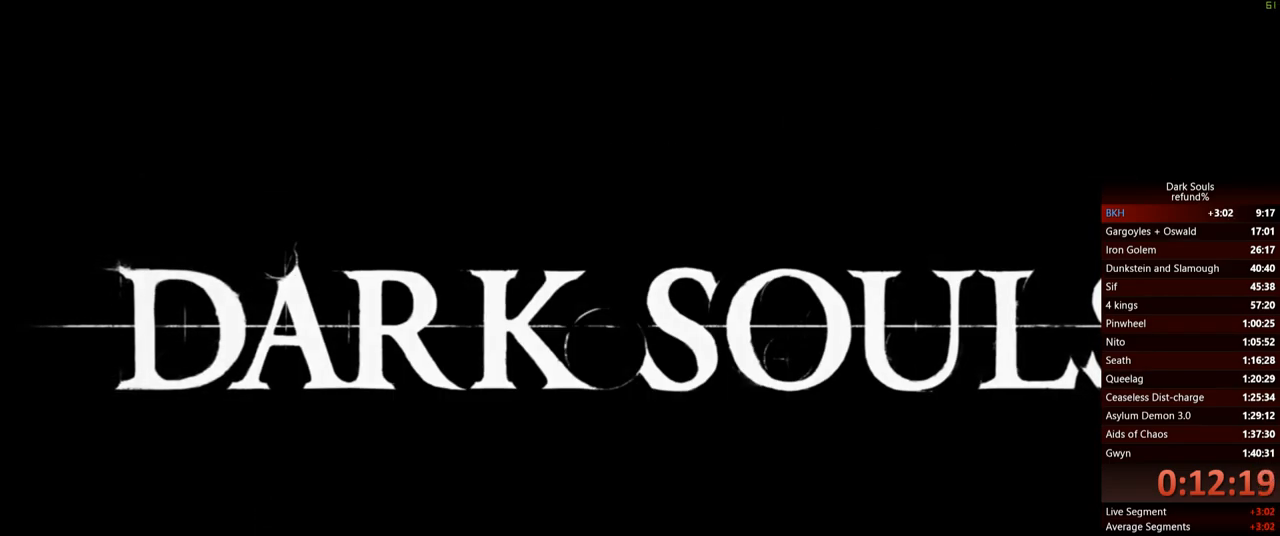
{"buttons": ["A"], "left_stick": "center", "right_stick": "center", "events": [[33, "A", "down"], [116, "A", "up"], [166, "A", "down"], [233, "A", "up"], [300, "A", "down"], [383, "A", "up"], [450, "A", "down"]]}
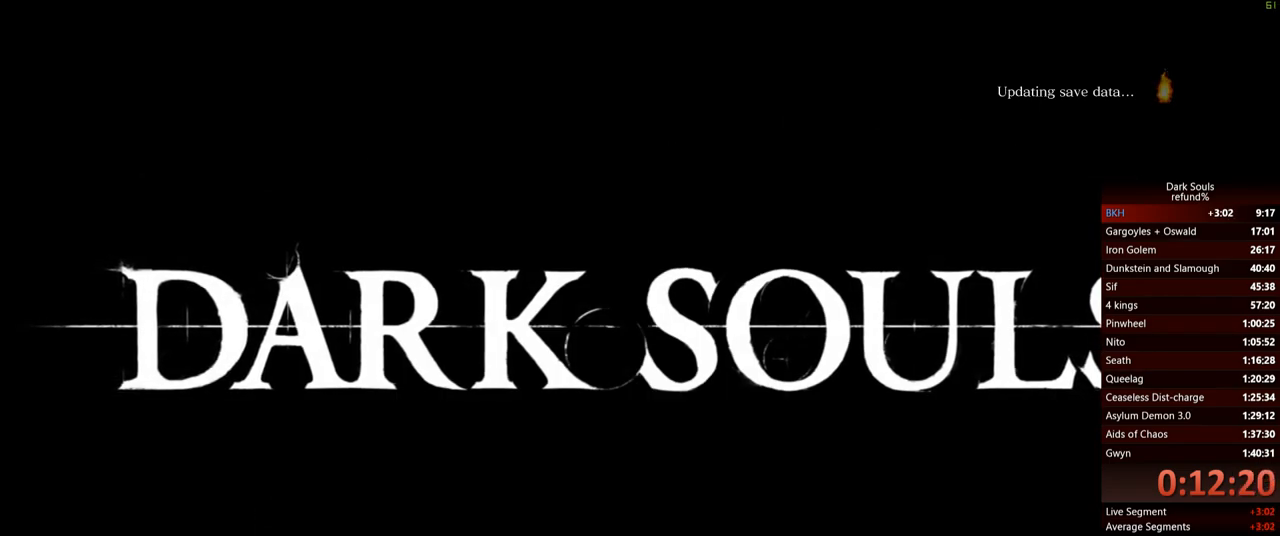
{"buttons": [], "left_stick": "center", "right_stick": "center", "events": [[33, "A", "up"], [84, "A", "down"], [184, "A", "up"], [250, "A", "down"], [334, "A", "up"], [401, "A", "down"], [484, "A", "up"]]}
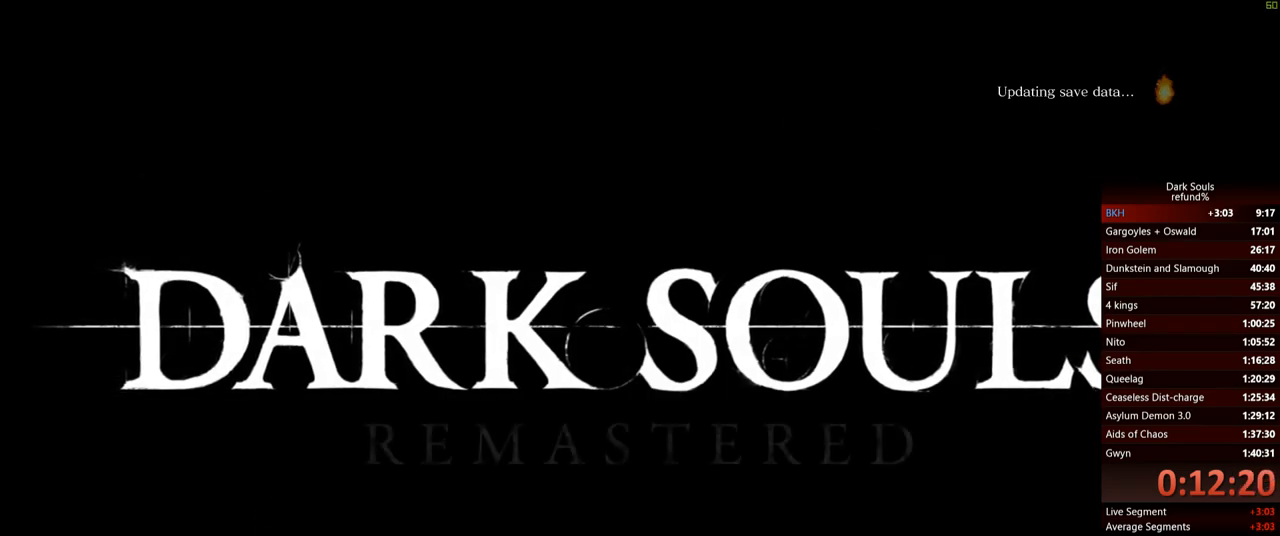
{"buttons": ["A"], "left_stick": "center", "right_stick": "center", "events": [[33, "A", "down"], [133, "A", "up"], [183, "A", "down"], [267, "A", "up"], [333, "A", "down"], [400, "A", "up"], [483, "A", "down"]]}
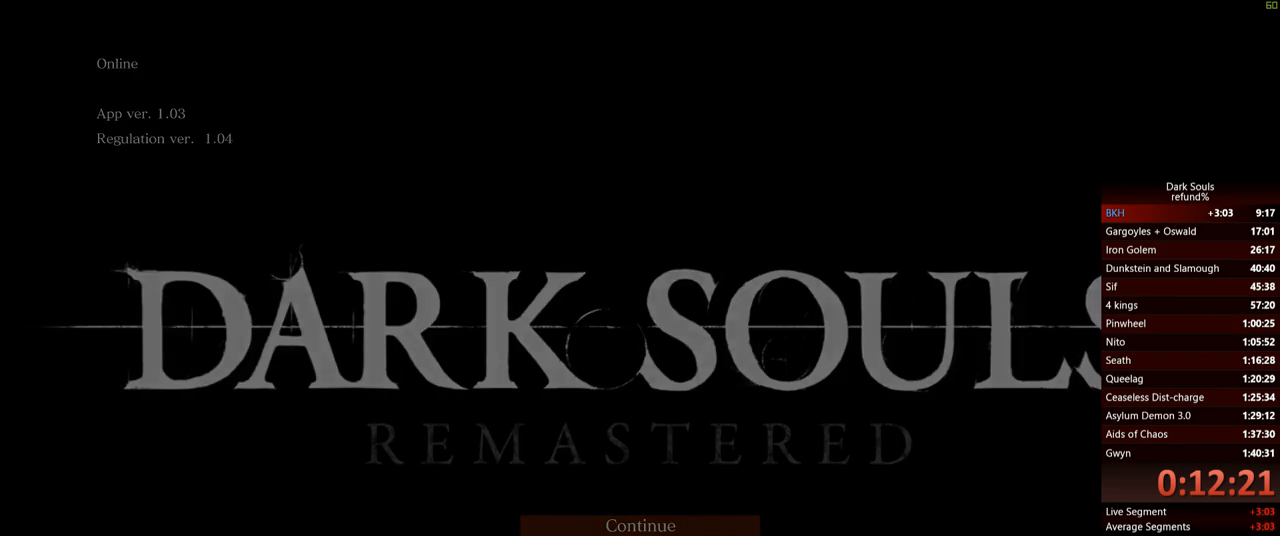
{"buttons": ["A"], "left_stick": "center", "right_stick": "center", "events": [[50, "A", "up"], [134, "A", "down"], [217, "A", "up"], [284, "A", "down"], [367, "A", "up"], [451, "A", "down"]]}
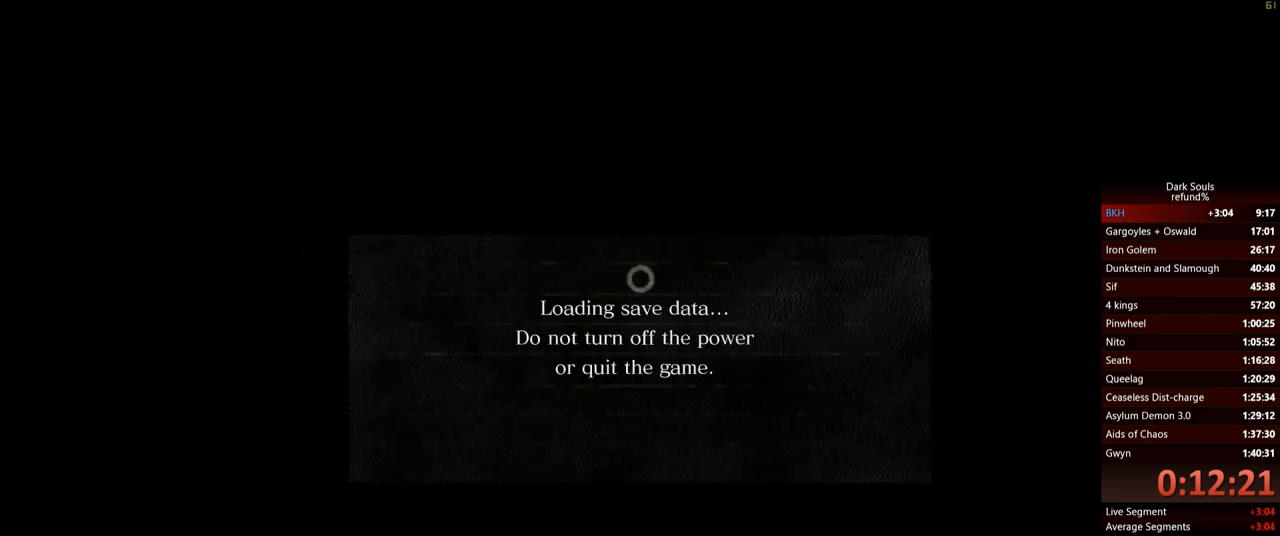
{"buttons": ["A"], "left_stick": "center", "right_stick": "center", "events": [[16, "A", "up"], [66, "A", "down"], [150, "A", "up"], [233, "A", "down"], [267, "A", "up"], [450, "A", "down"]]}
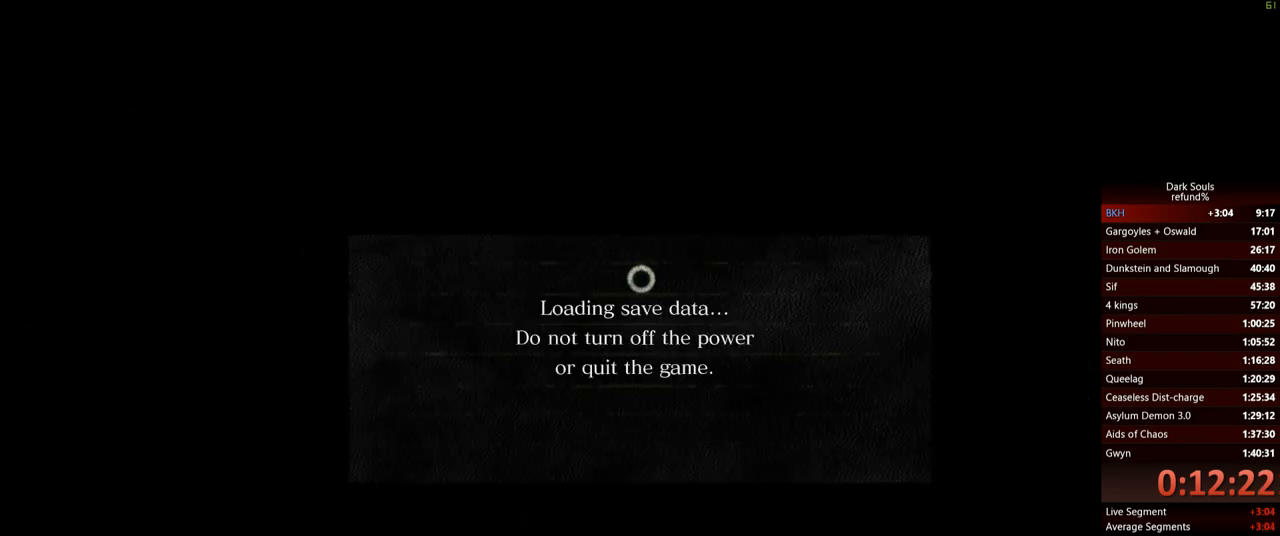
{"buttons": [], "left_stick": "center", "right_stick": "center", "events": [[17, "A", "up"], [100, "A", "down"], [184, "A", "up"], [250, "A", "down"], [334, "A", "up"]]}
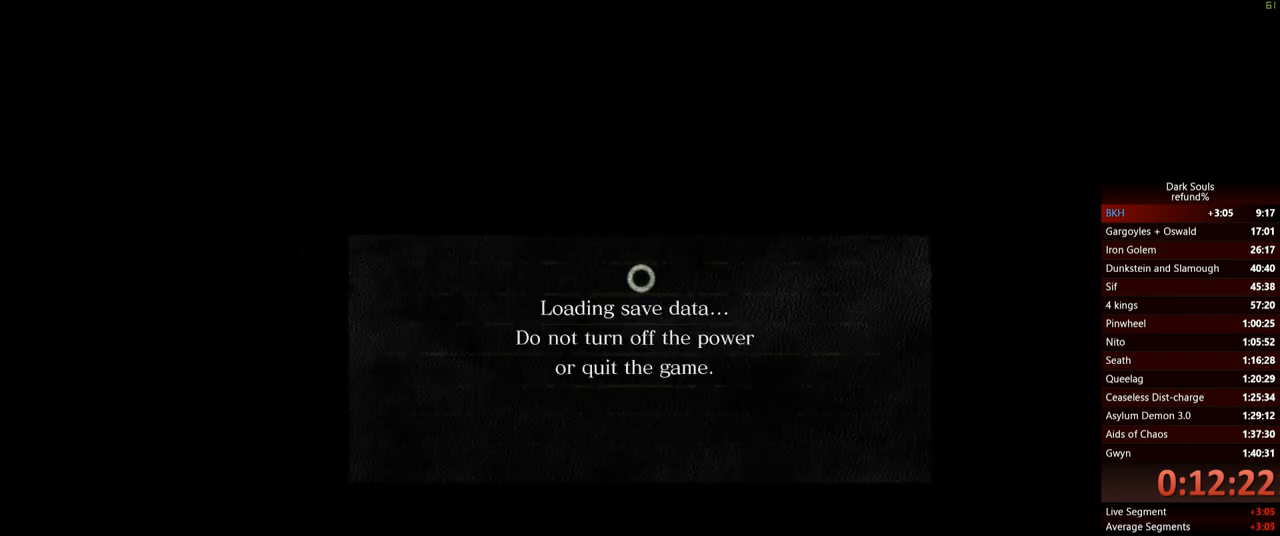
{"buttons": [], "left_stick": "center", "right_stick": "center", "events": []}
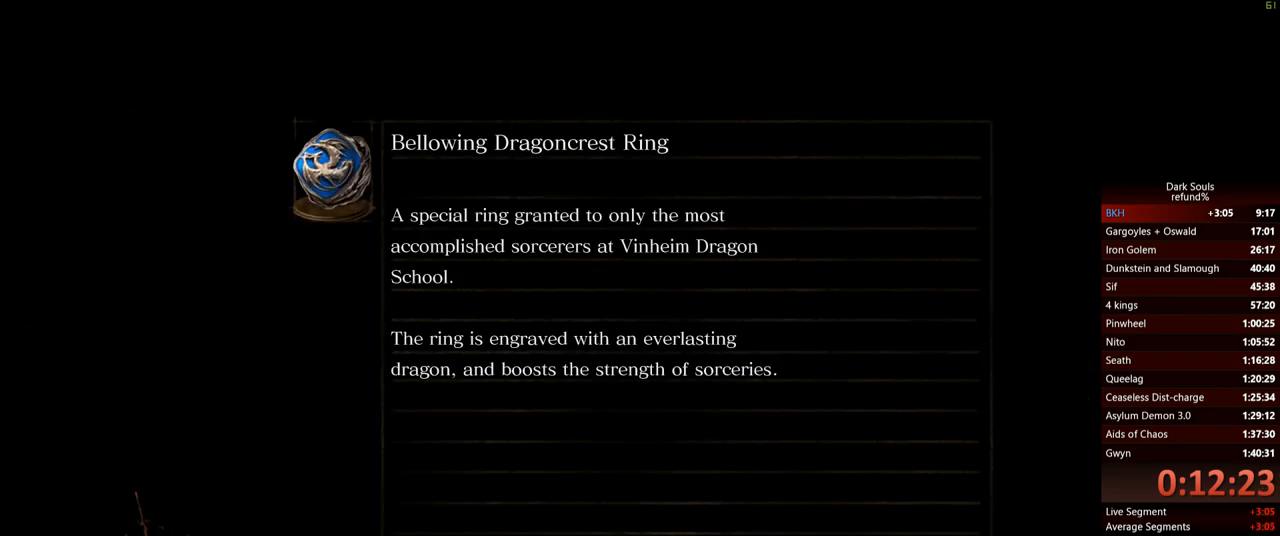
{"buttons": [], "left_stick": "center", "right_stick": "center", "events": []}
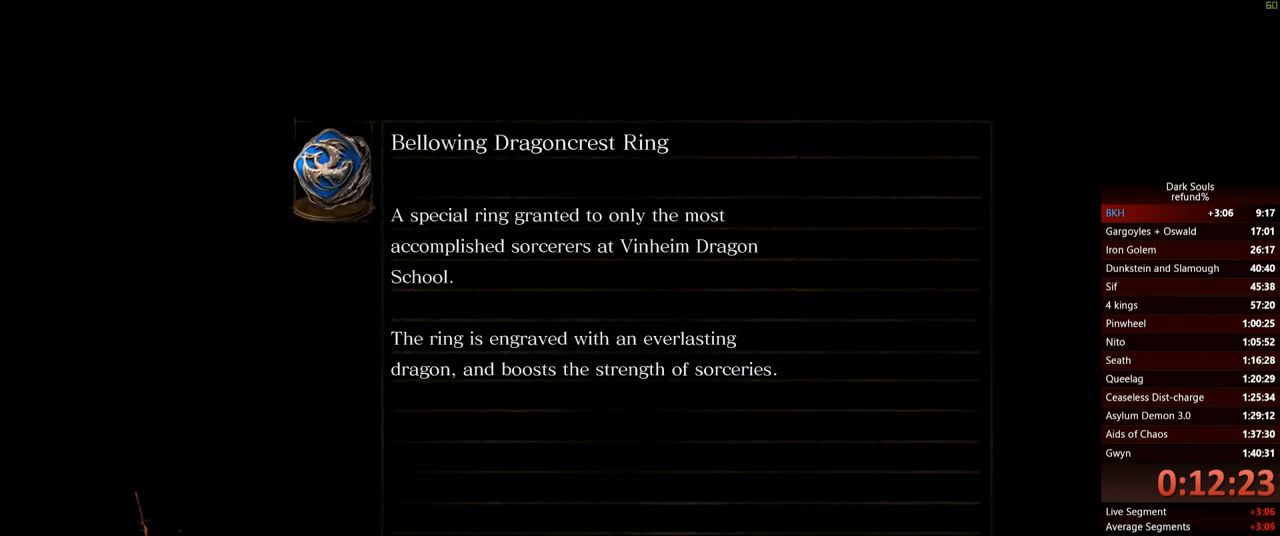
{"buttons": [], "left_stick": "center", "right_stick": "center", "events": []}
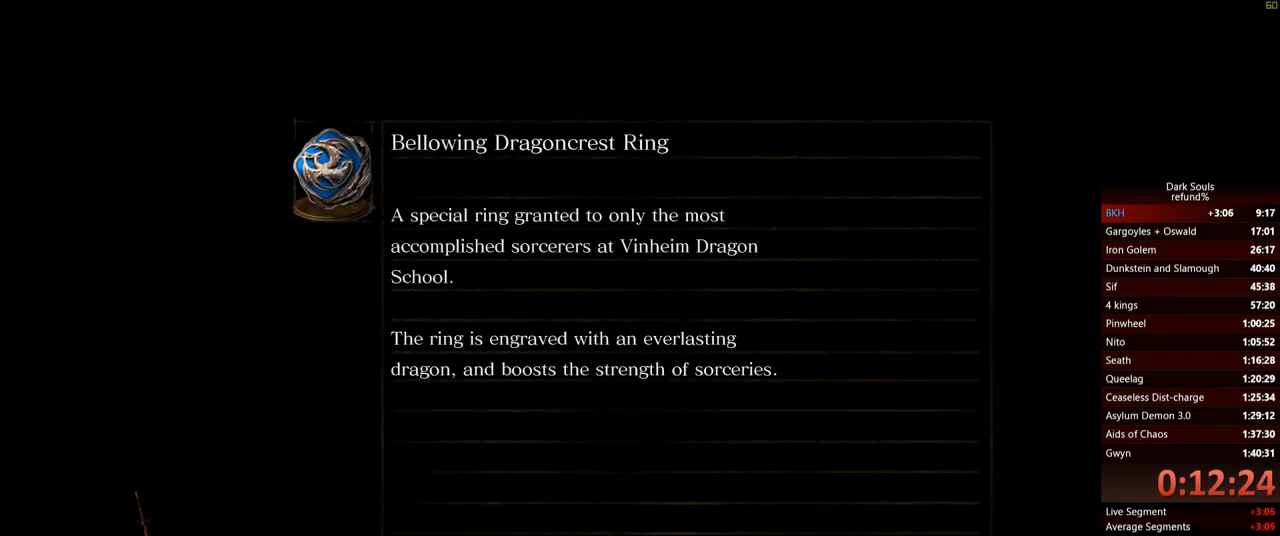
{"buttons": [], "left_stick": "center", "right_stick": "center", "events": []}
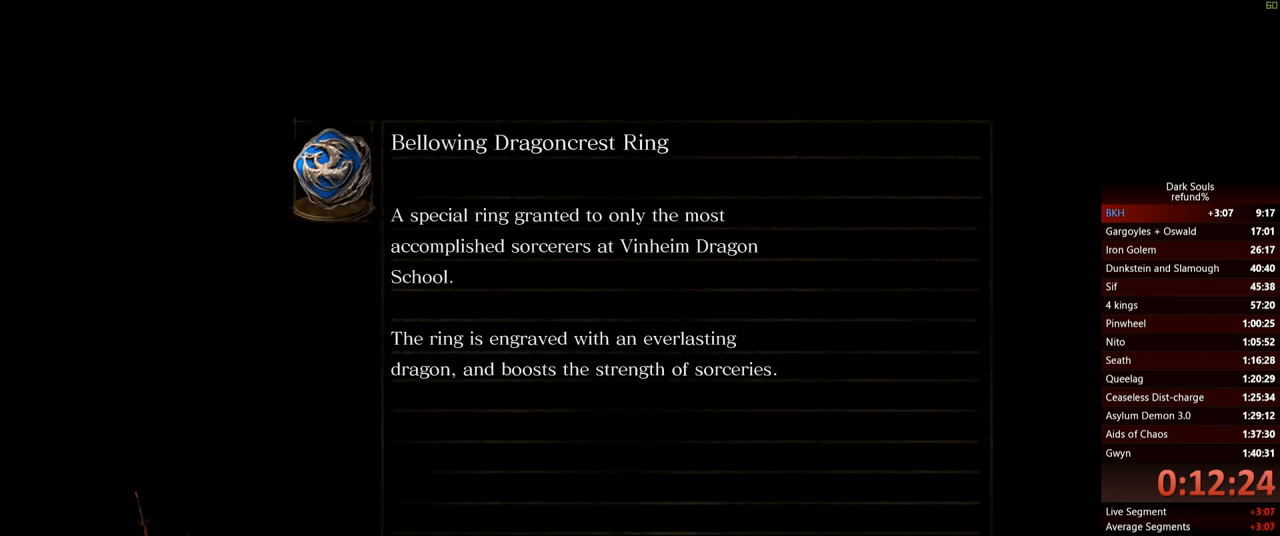
{"buttons": [], "left_stick": "center", "right_stick": "center", "events": []}
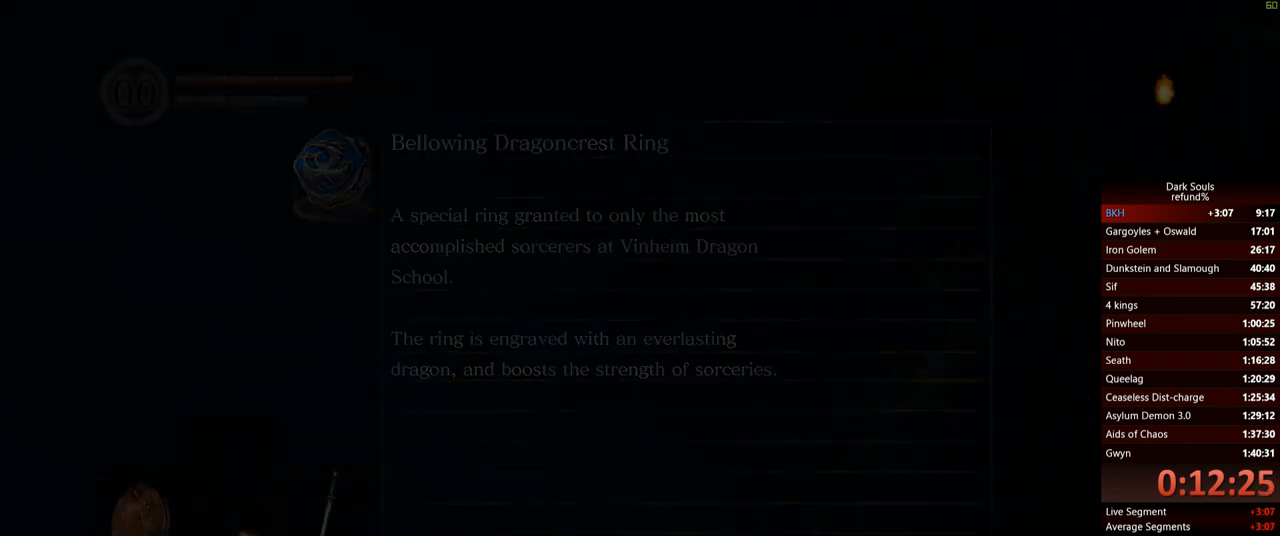
{"buttons": [], "left_stick": "center", "right_stick": "down", "events": [[351, "right_stick", "down"]]}
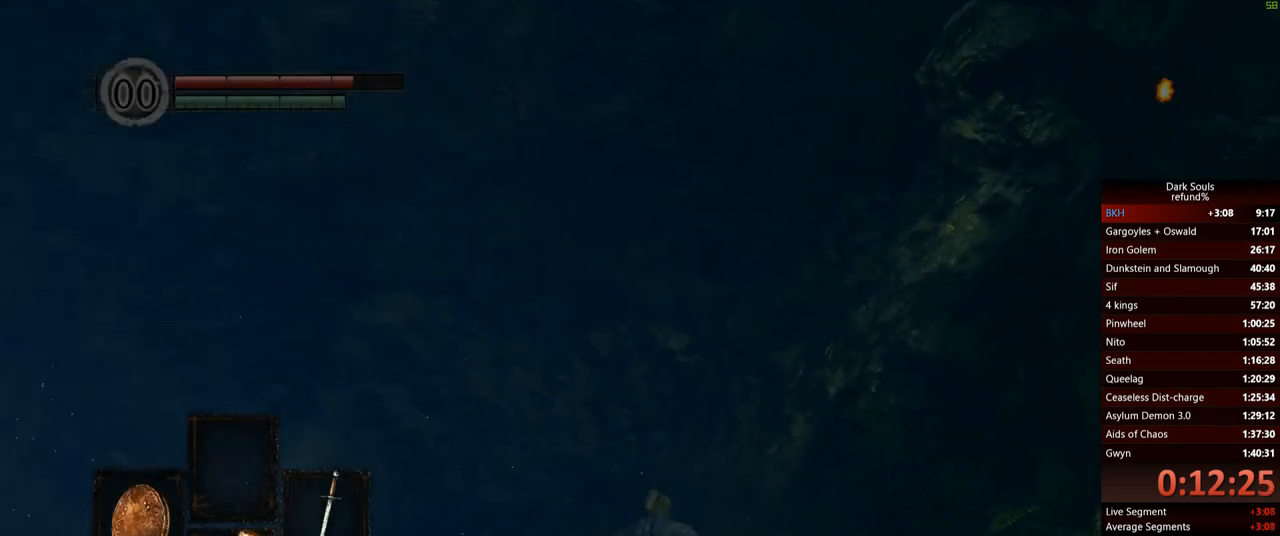
{"buttons": [], "left_stick": "up", "right_stick": "center", "events": [[317, "left_stick", "up-left"], [467, "left_stick", "up"], [484, "right_stick", "center"]]}
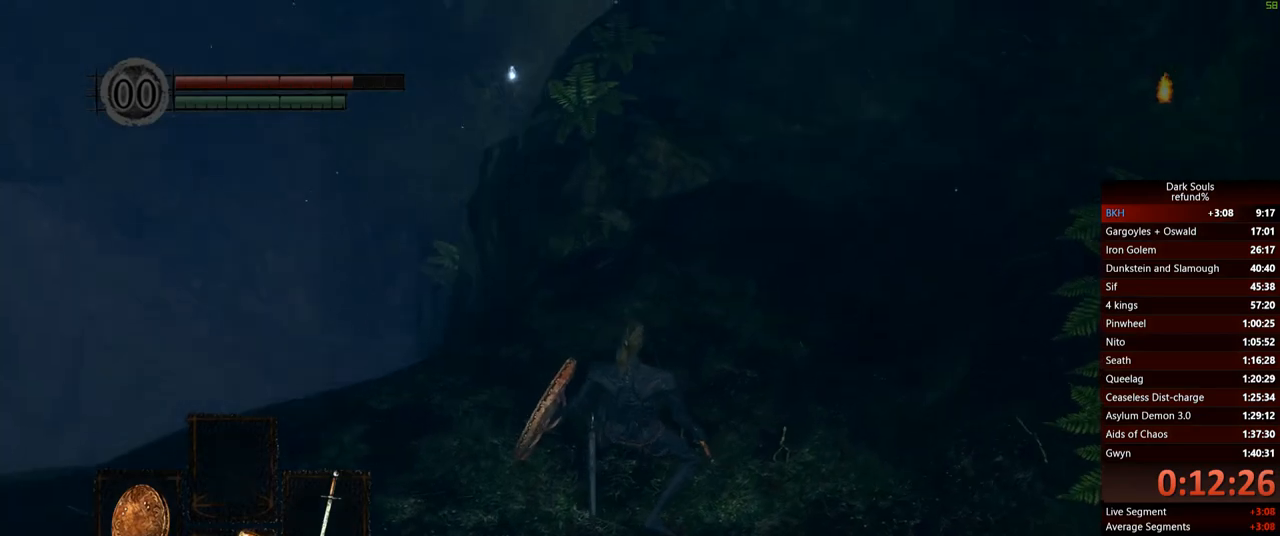
{"buttons": ["B"], "left_stick": "up", "right_stick": "center", "events": [[167, "B", "down"]]}
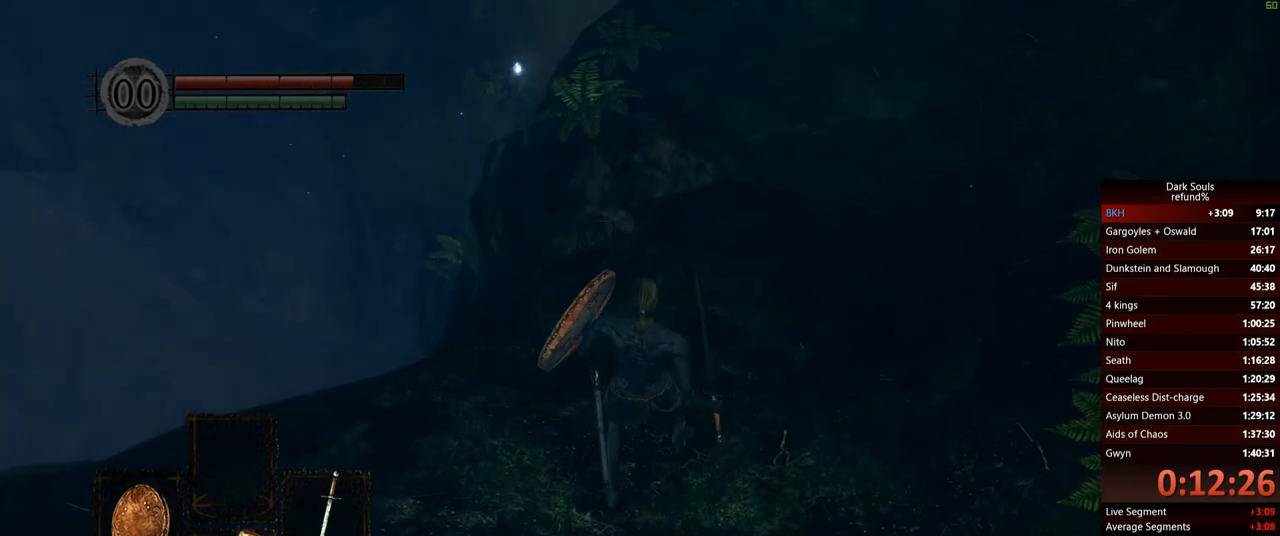
{"buttons": ["B"], "left_stick": "up", "right_stick": "center", "events": []}
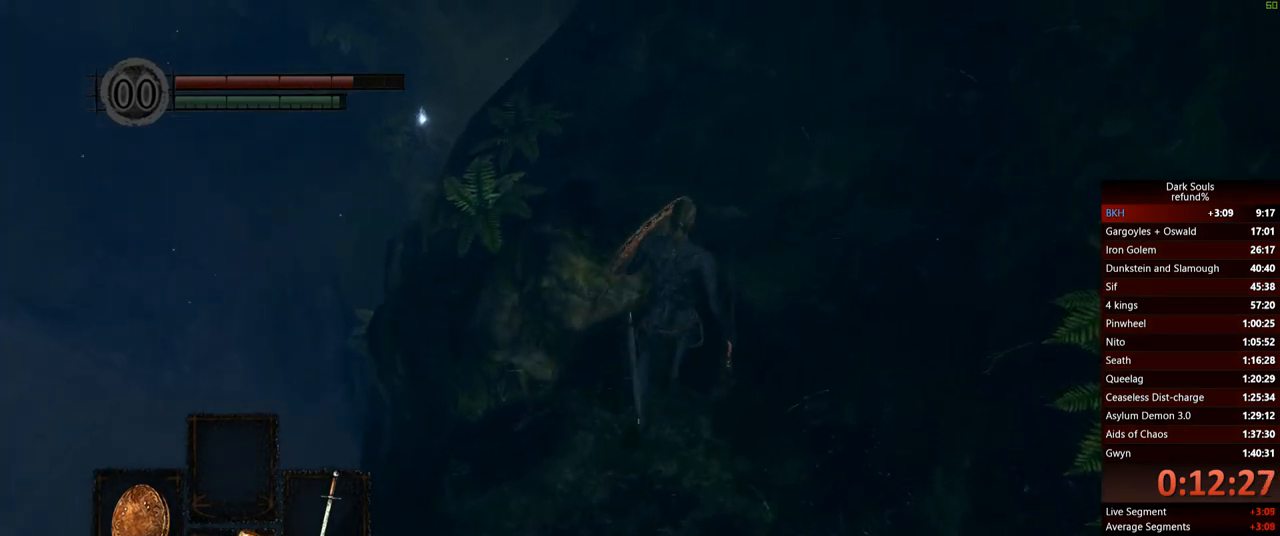
{"buttons": ["B"], "left_stick": "up", "right_stick": "center", "events": []}
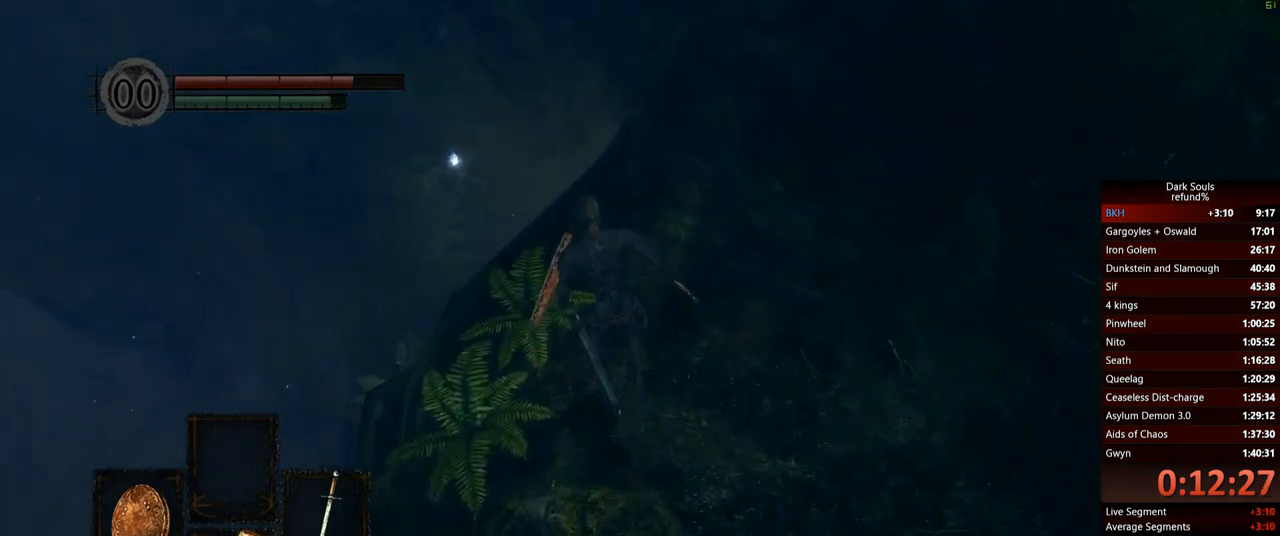
{"buttons": ["B"], "left_stick": "up", "right_stick": "center", "events": []}
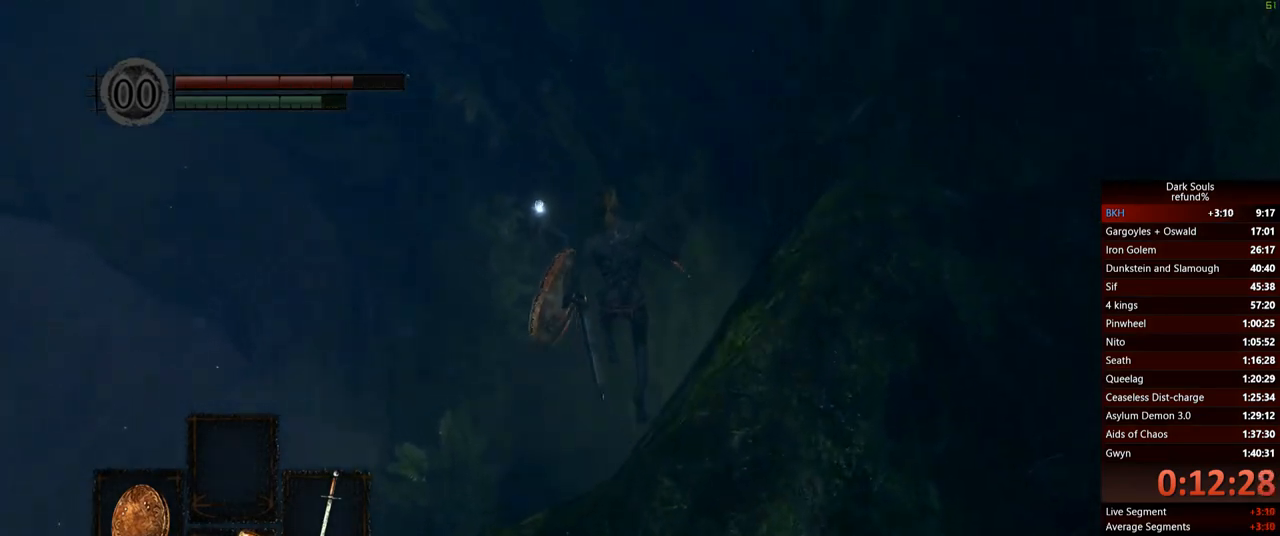
{"buttons": [], "left_stick": "up", "right_stick": "center", "events": [[167, "B", "up"]]}
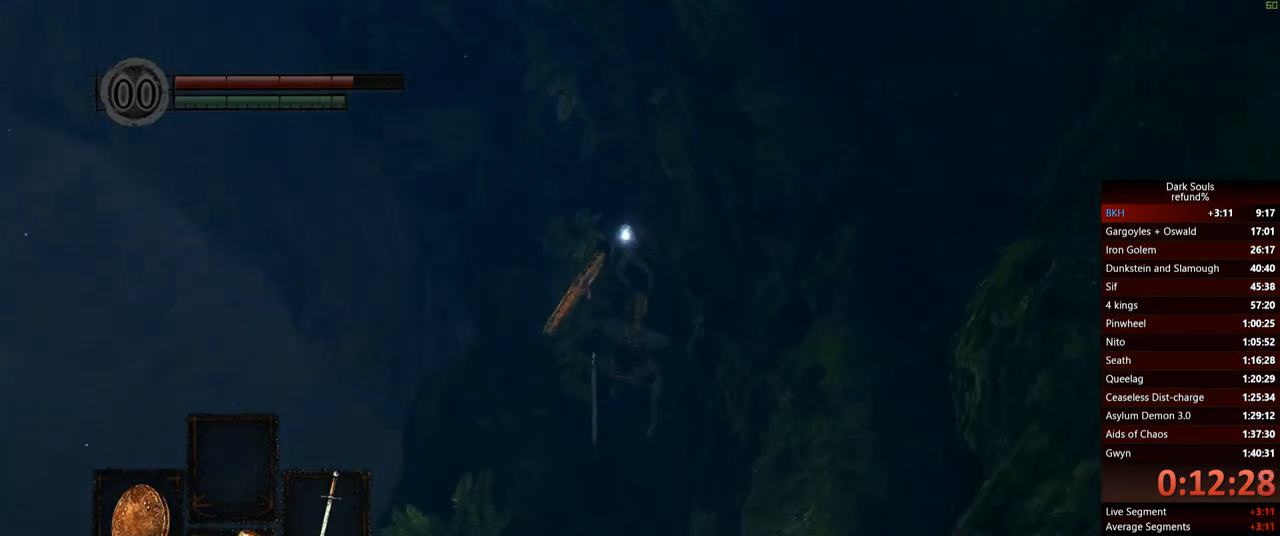
{"buttons": [], "left_stick": "up", "right_stick": "center", "events": [[183, "B", "down"], [284, "B", "up"], [350, "B", "down"], [434, "B", "up"]]}
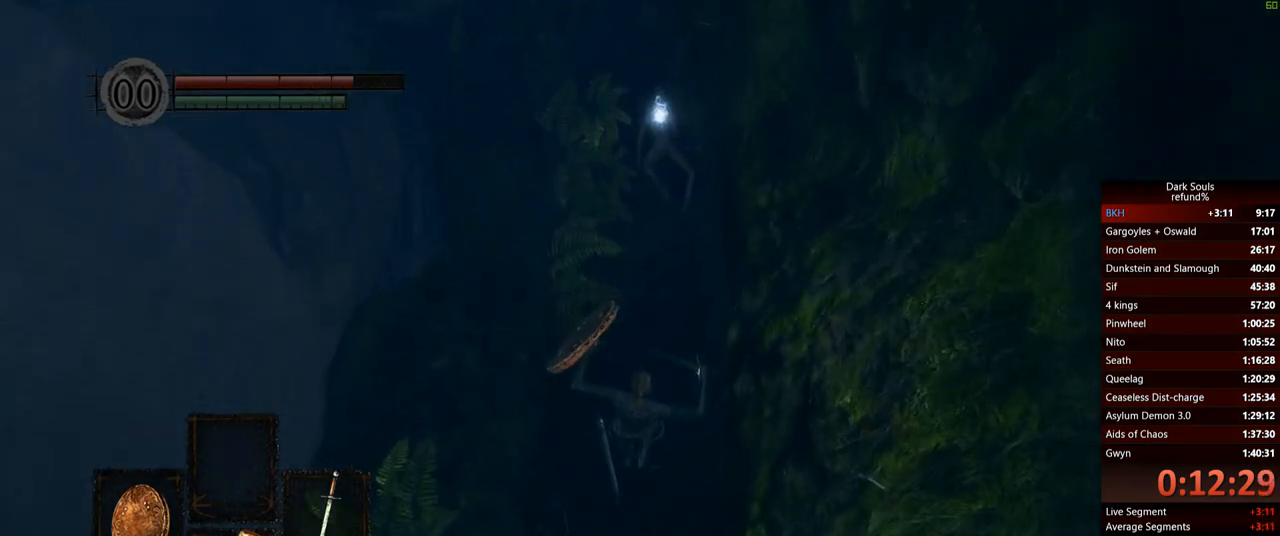
{"buttons": [], "left_stick": "up", "right_stick": "center", "events": [[17, "B", "down"], [67, "B", "up"], [151, "B", "down"], [217, "B", "up"], [301, "B", "down"], [384, "B", "up"]]}
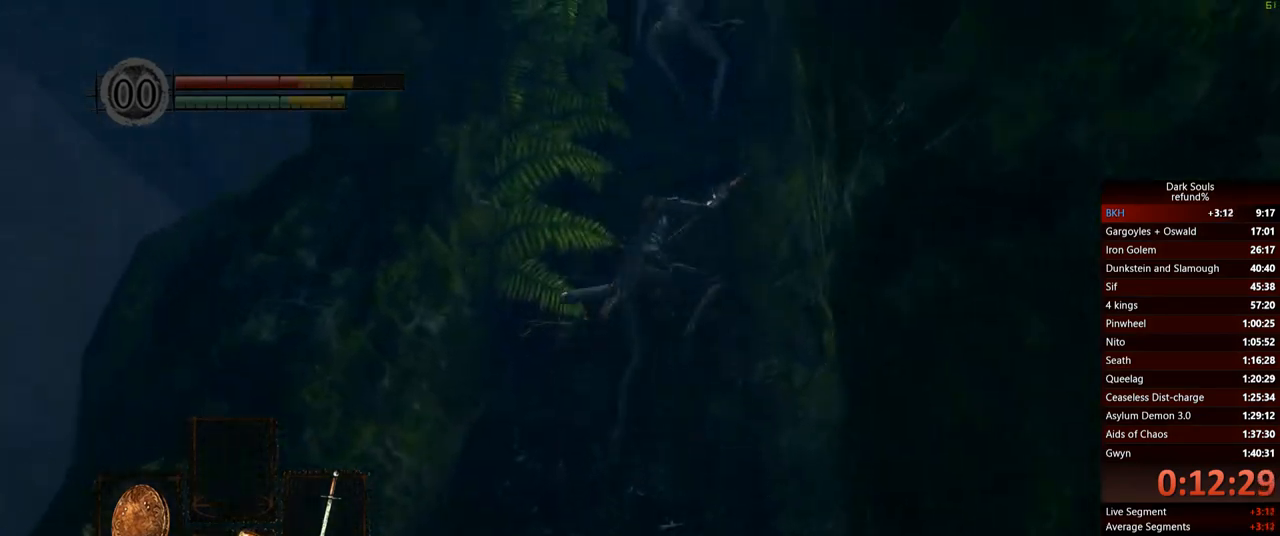
{"buttons": ["A"], "left_stick": "up-left", "right_stick": "right", "events": [[83, "right_stick", "right"], [183, "left_stick", "up-left"], [417, "A", "down"]]}
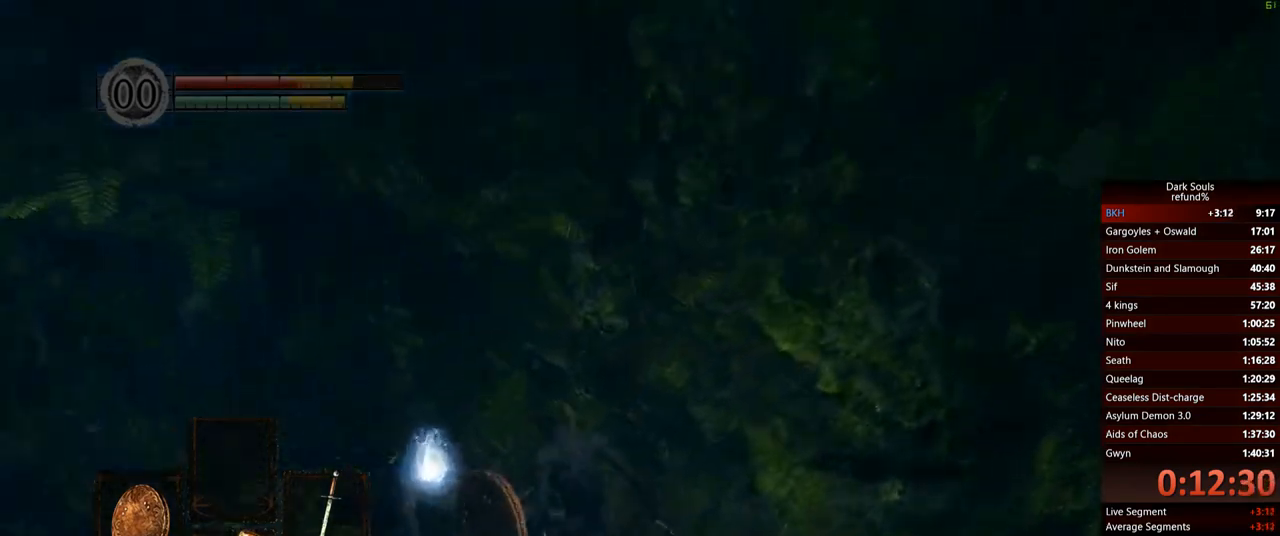
{"buttons": [], "left_stick": "down-right", "right_stick": "right", "events": [[34, "A", "up"], [84, "left_stick", "left"], [151, "A", "down"], [284, "A", "up"], [284, "left_stick", "down-left"], [351, "A", "down"], [384, "left_stick", "down"], [484, "A", "up"], [484, "left_stick", "down-right"]]}
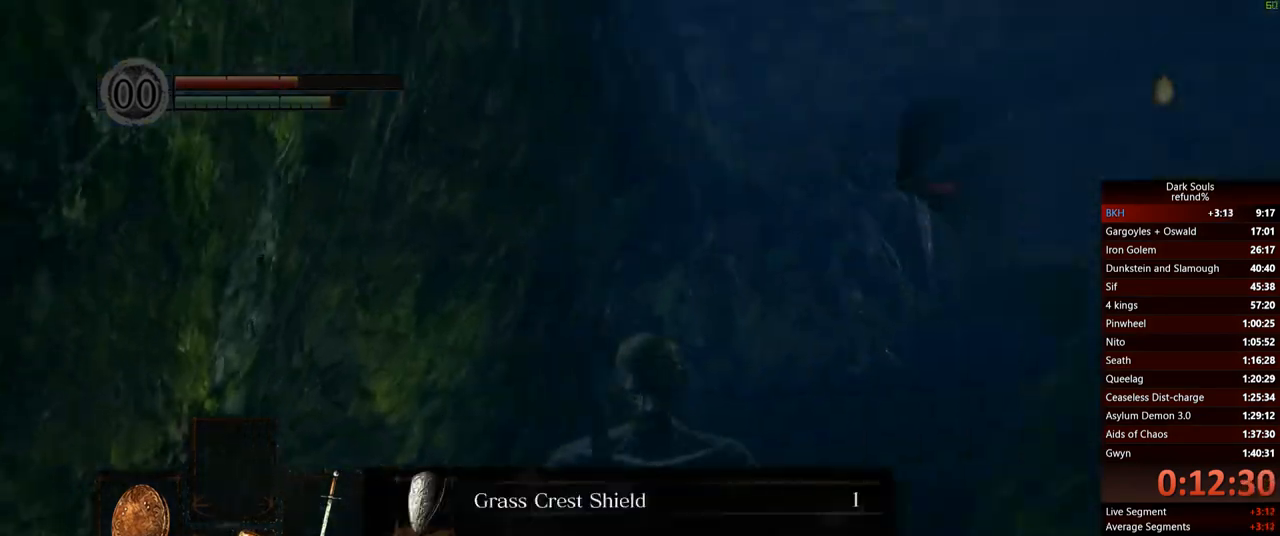
{"buttons": [], "left_stick": "up", "right_stick": "center", "events": [[17, "left_stick", "right"], [83, "left_stick", "up-right"], [133, "right_stick", "center"], [183, "A", "down"], [300, "A", "up"], [317, "left_stick", "up"], [350, "A", "down"], [450, "A", "up"]]}
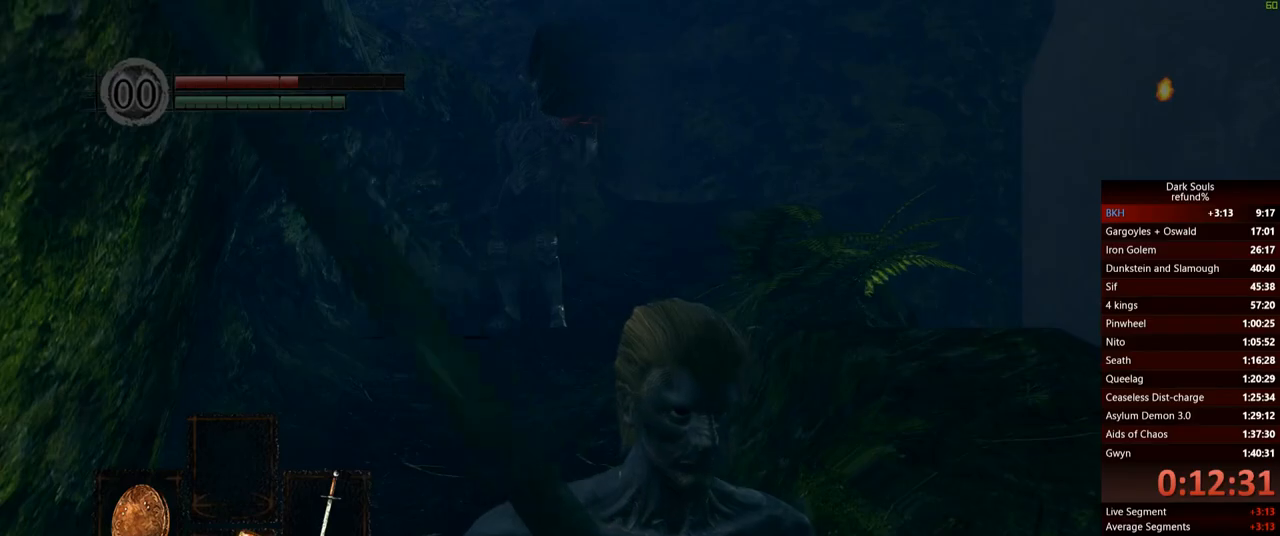
{"buttons": [], "left_stick": "up", "right_stick": "center", "events": []}
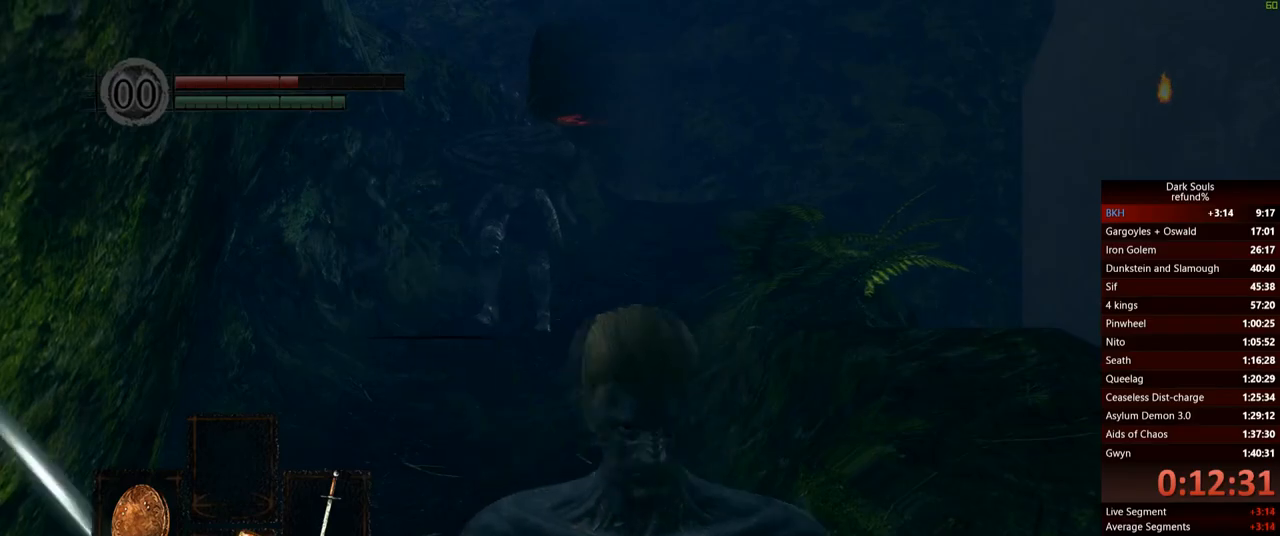
{"buttons": [], "left_stick": "up", "right_stick": "center", "events": [[384, "R3", "down"], [467, "R3", "up"]]}
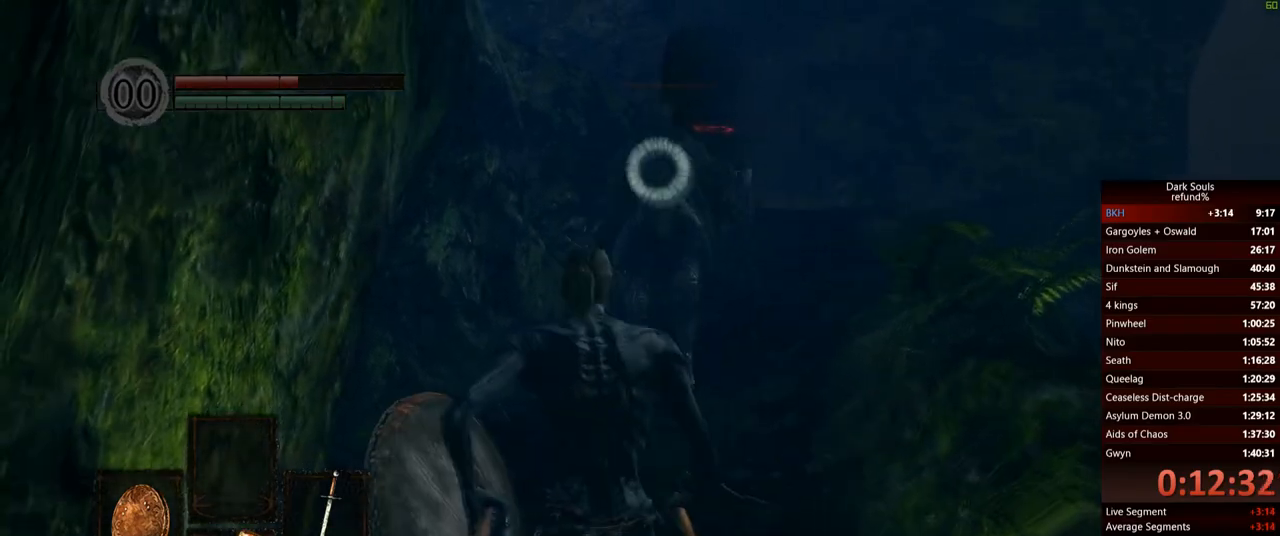
{"buttons": ["L1"], "left_stick": "up-right", "right_stick": "center", "events": [[17, "L1", "down"], [351, "left_stick", "up-right"]]}
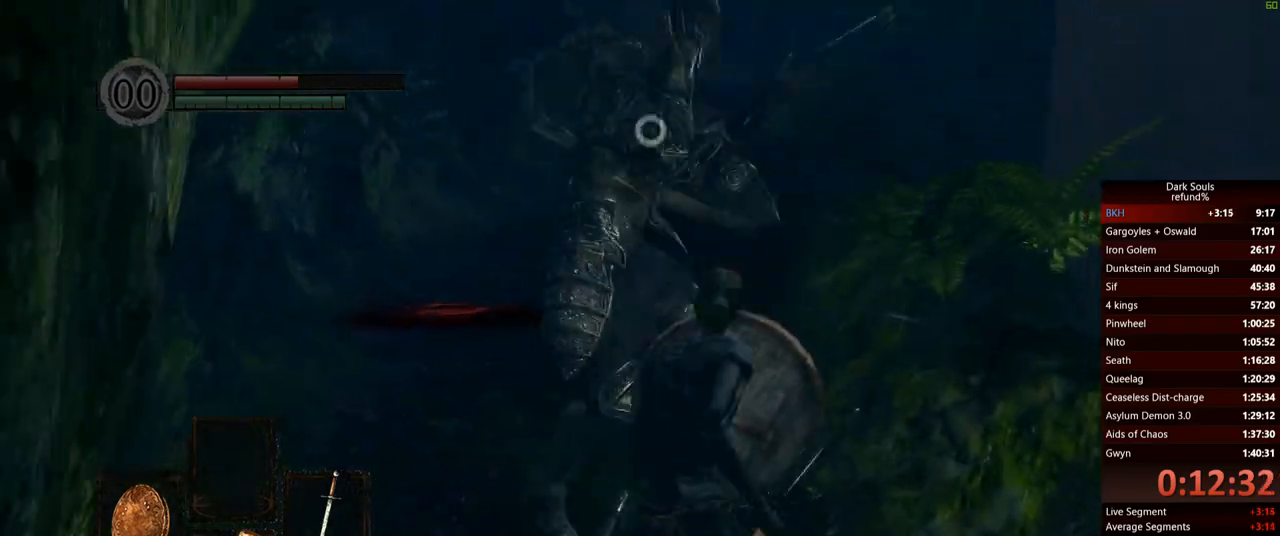
{"buttons": ["L1"], "left_stick": "up-right", "right_stick": "center", "events": []}